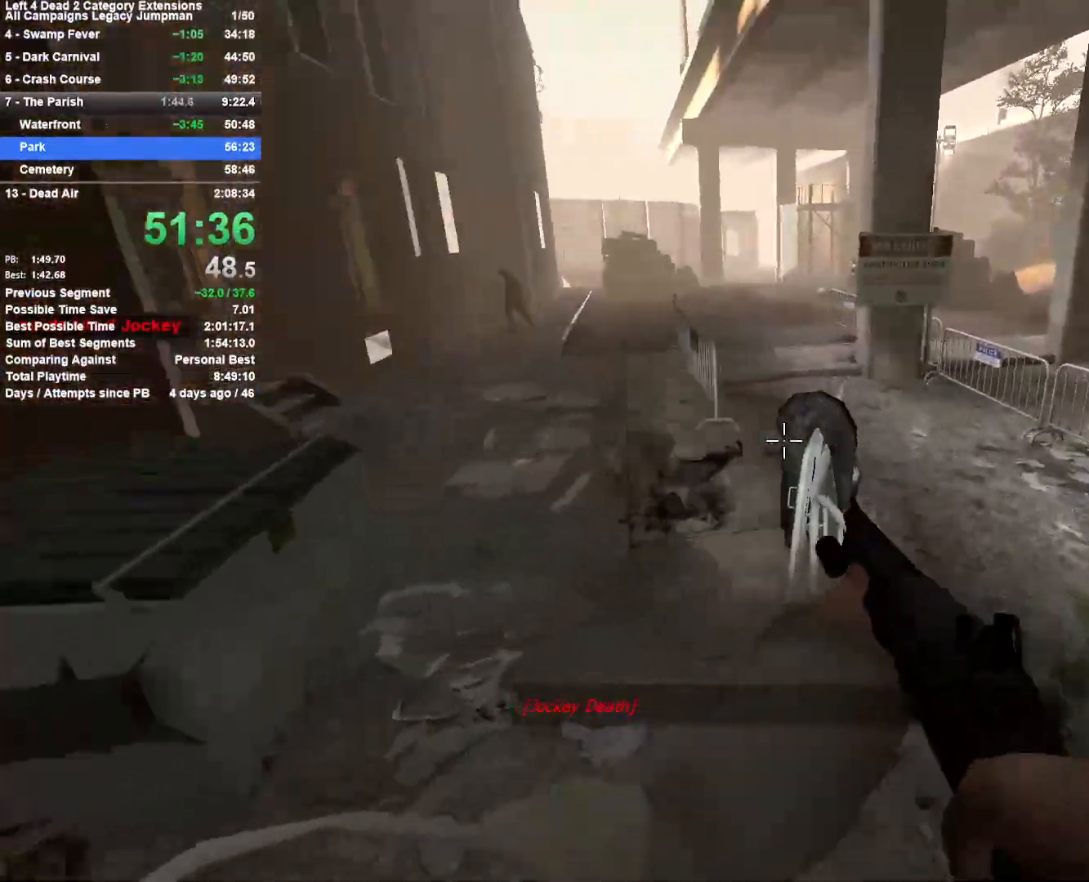
Gameplay with keyboard and mouse; each line is a JSON object with the keys and mouse buttons held at the frame after it. "events" lists presses ("down") and releases ("up") of "1", "2", "3", "4", "5", "a", "alt", "c", "ctrl", "d", "e", "f", "q", "r", "s", "shift", "space", "tab", "v", "w", "x", "z", "mouse_left", "mouse_middle", "mouse_right", "mouse_mb4", "mouse_mb5", "mouse_wheel_up" and "mouse_wheel_down" between this image and that frame as [ms after this image, input, new state], when the widget could be followed in between. "mouse_left", "mouse_middle", "mouse_right", "mouse_mb4", "mouse_mb5", "mouse_wheel_up", "mouse_wheel_down" = the "left", "middle", "right", "mb4", "mb5", "wheel_up", "wheel_down" buttons of the "mouse" list. No other keys are recorded. Mouse movement is not recorded.
{"keys": ["a"], "mouse": [], "events": [[233, "a", "up"], [233, "d", "down"], [233, "space", "down"], [467, "d", "up"], [467, "space", "up"], [500, "a", "down"]]}
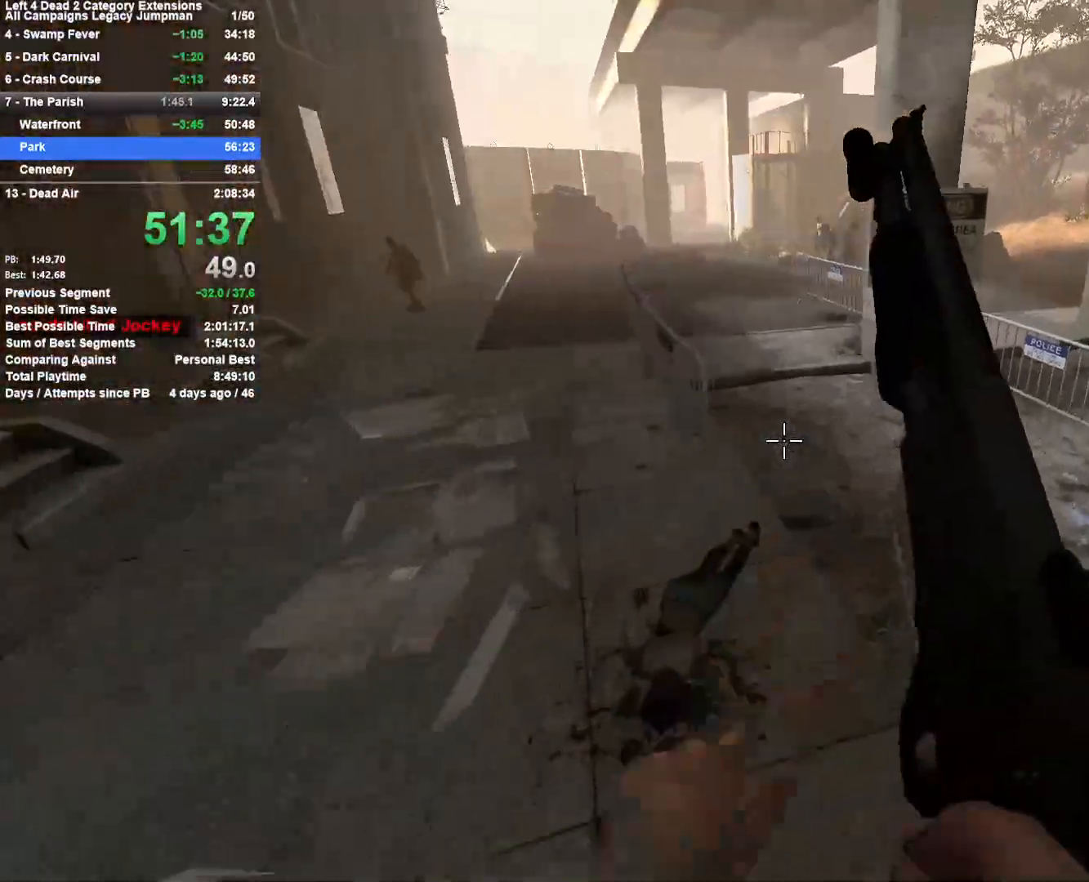
{"keys": ["d", "space"], "mouse": [], "events": [[383, "a", "up"], [383, "d", "down"], [383, "space", "down"]]}
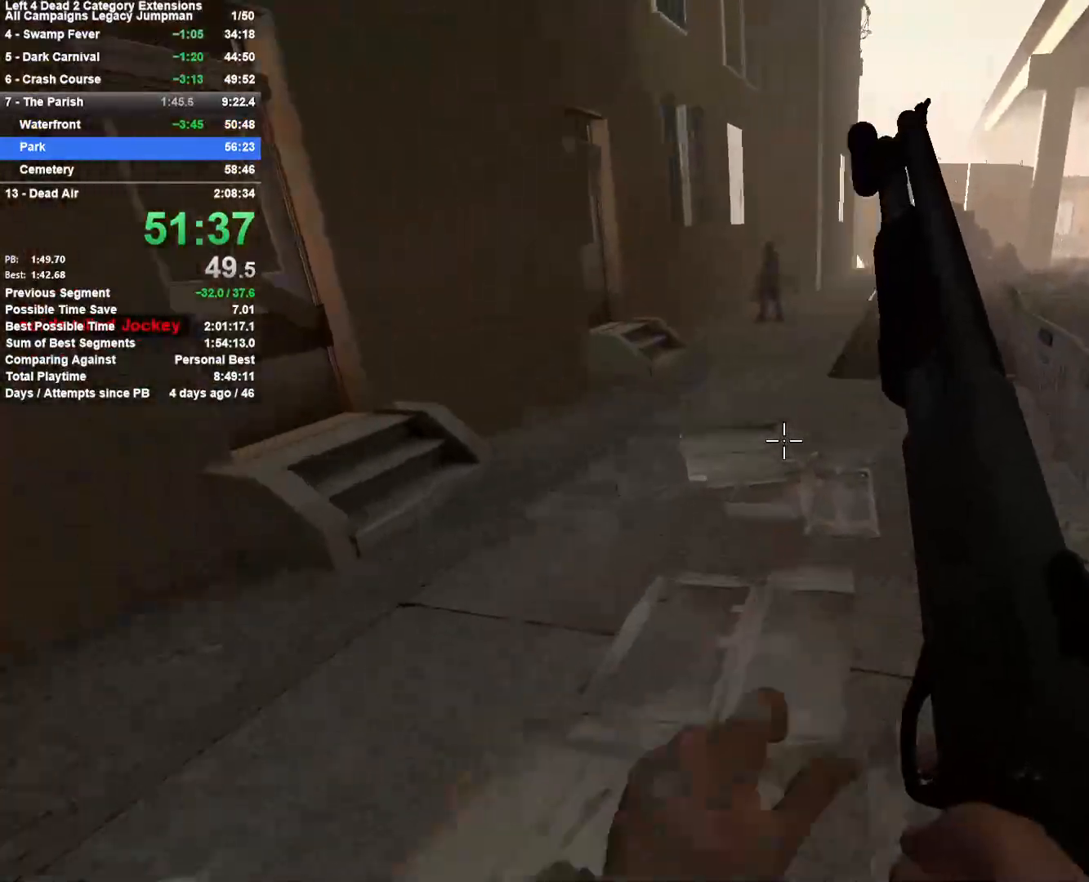
{"keys": ["a", "d"], "mouse": [], "events": [[117, "space", "up"], [167, "a", "down"], [167, "d", "up"], [500, "d", "down"]]}
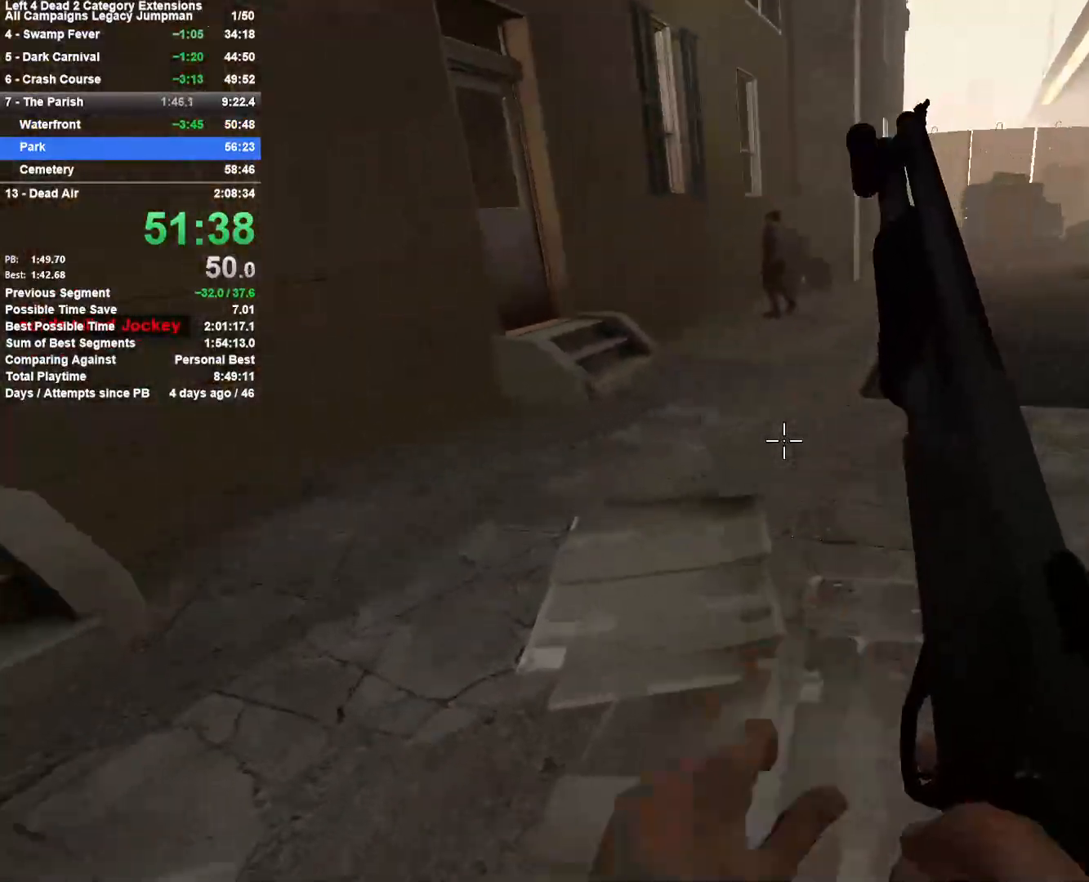
{"keys": ["d"], "mouse": [], "events": [[33, "a", "up"], [33, "space", "down"], [283, "space", "up"]]}
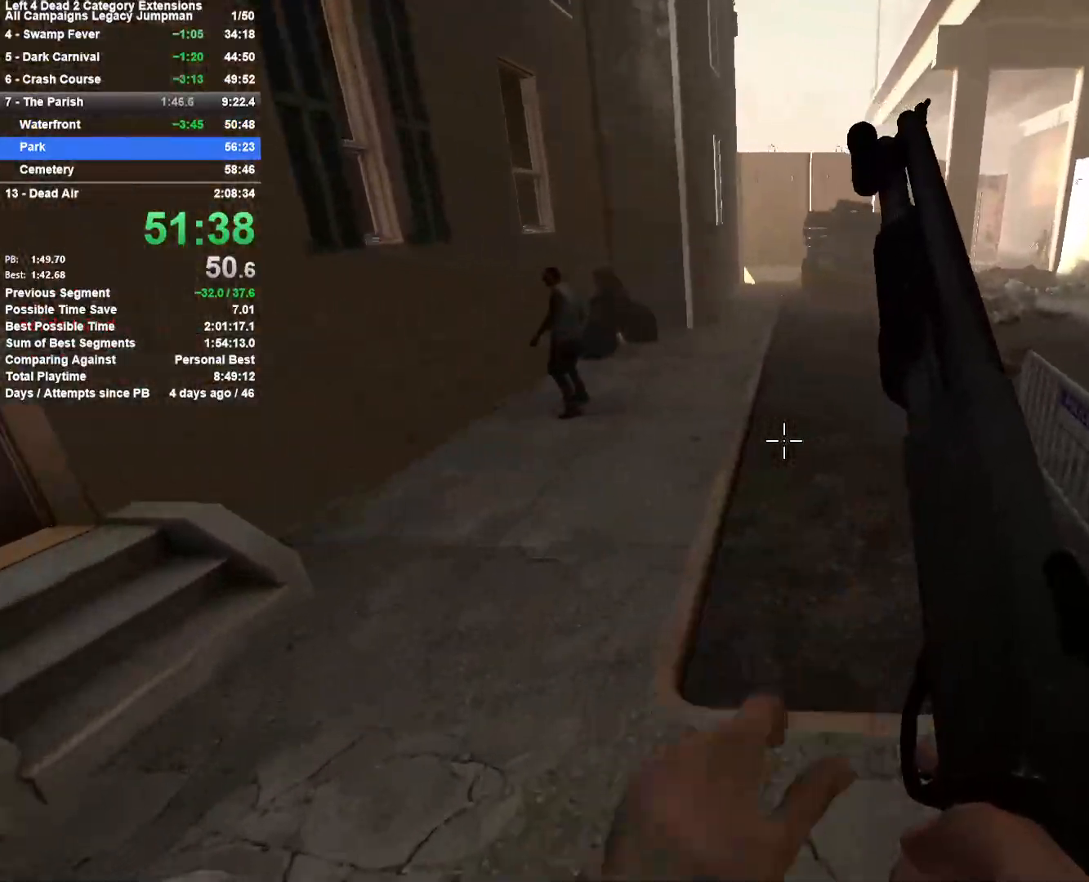
{"keys": ["a"], "mouse": [], "events": [[150, "space", "down"], [333, "a", "down"], [333, "d", "up"], [383, "space", "up"]]}
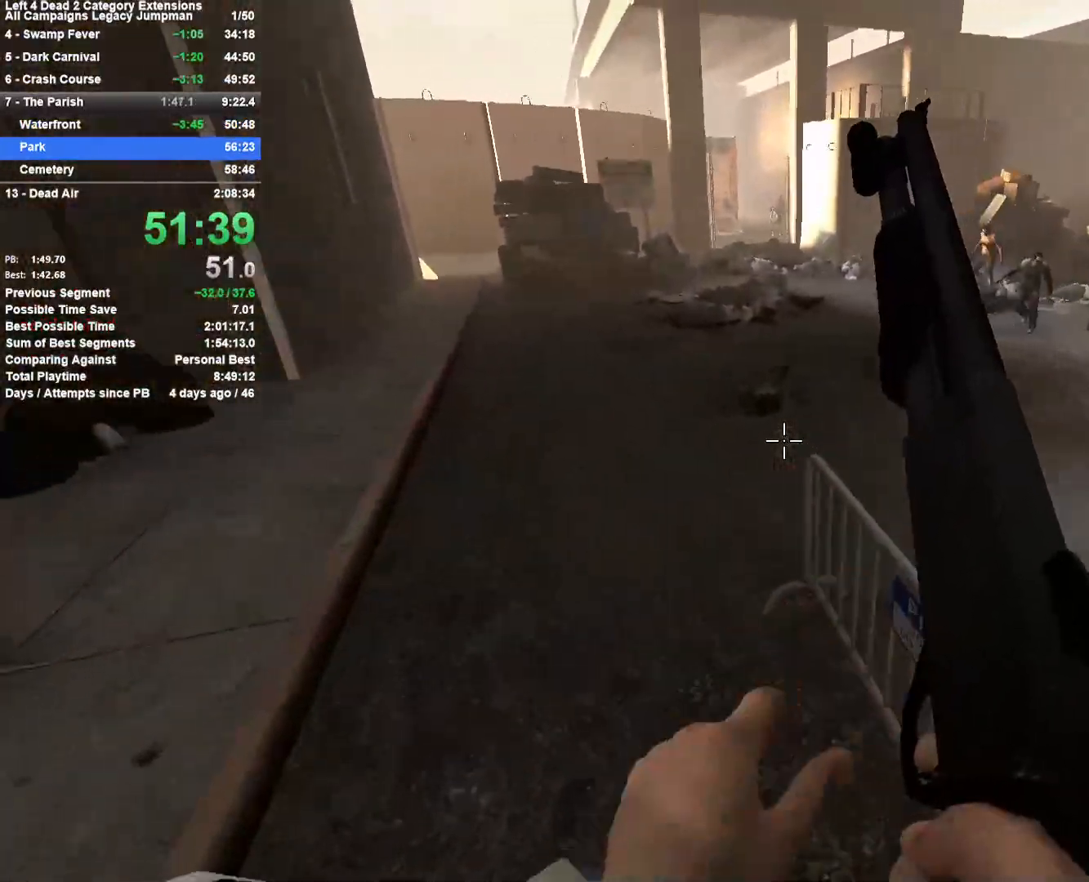
{"keys": ["d", "space"], "mouse": [], "events": [[350, "a", "up"], [350, "space", "down"], [400, "d", "down"]]}
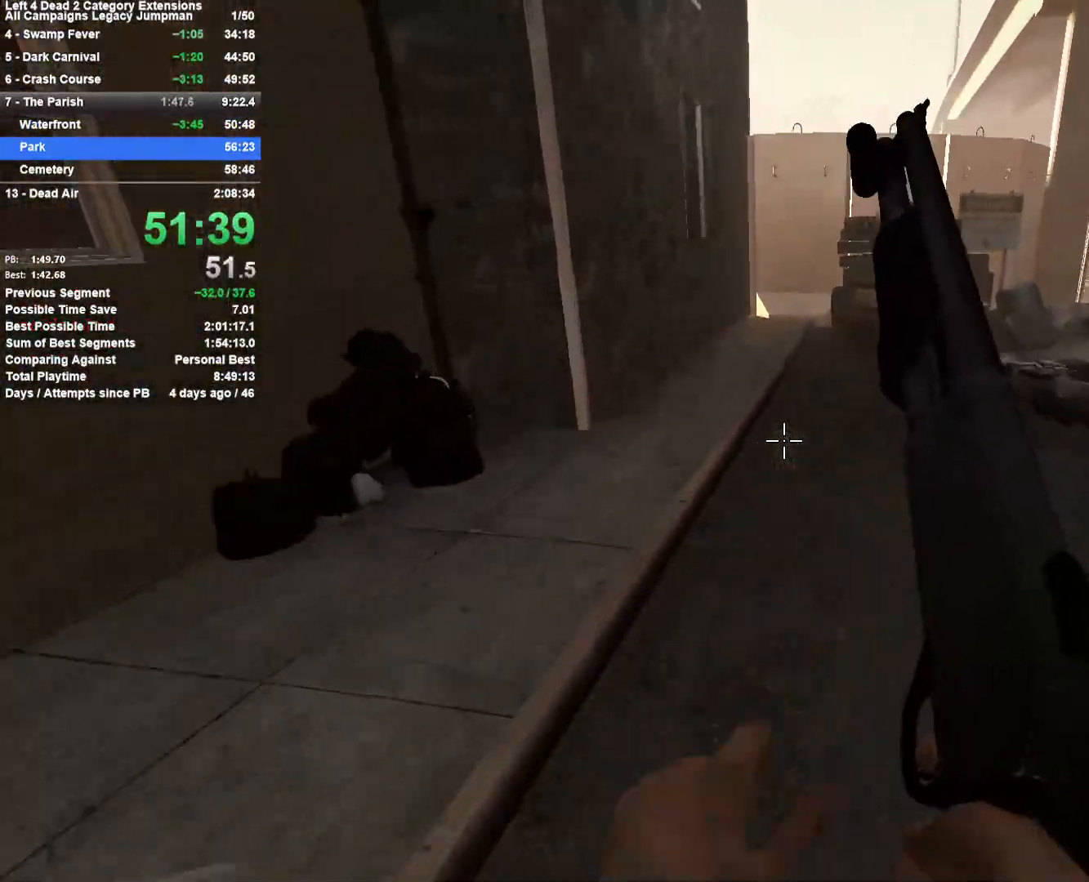
{"keys": ["d", "space"], "mouse": [], "events": [[33, "space", "up"], [467, "space", "down"]]}
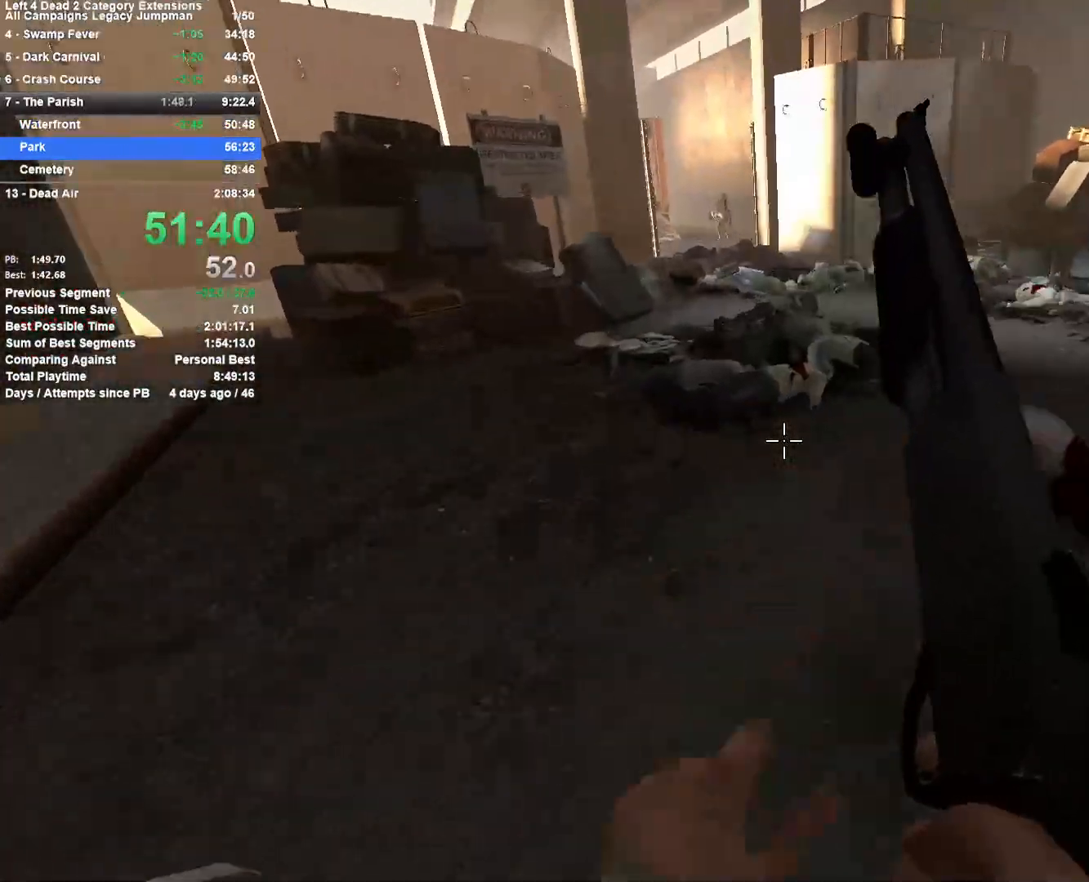
{"keys": ["w"], "mouse": [], "events": [[50, "a", "down"], [50, "d", "up"], [50, "mouse_right", "down"], [150, "space", "up"], [383, "mouse_right", "up"], [383, "w", "down"], [433, "a", "up"]]}
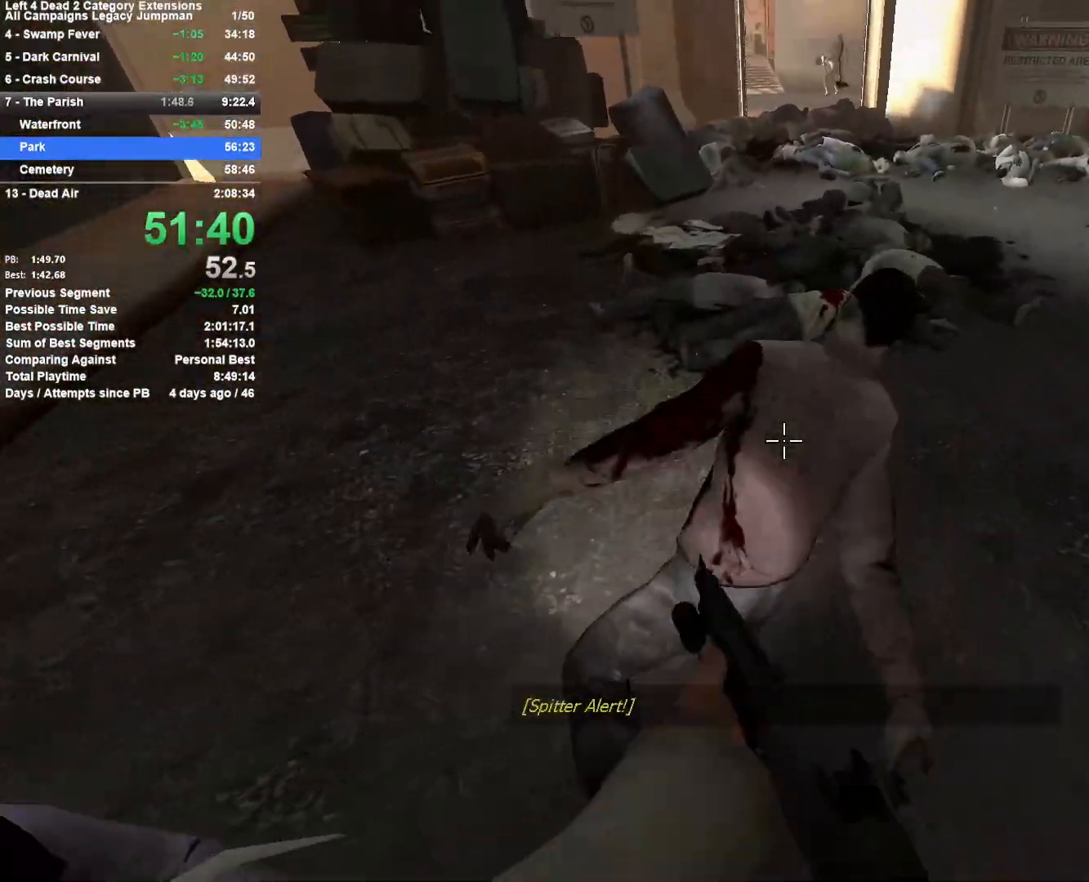
{"keys": ["d", "w"], "mouse": ["left"], "events": [[67, "mouse_left", "down"], [400, "d", "down"]]}
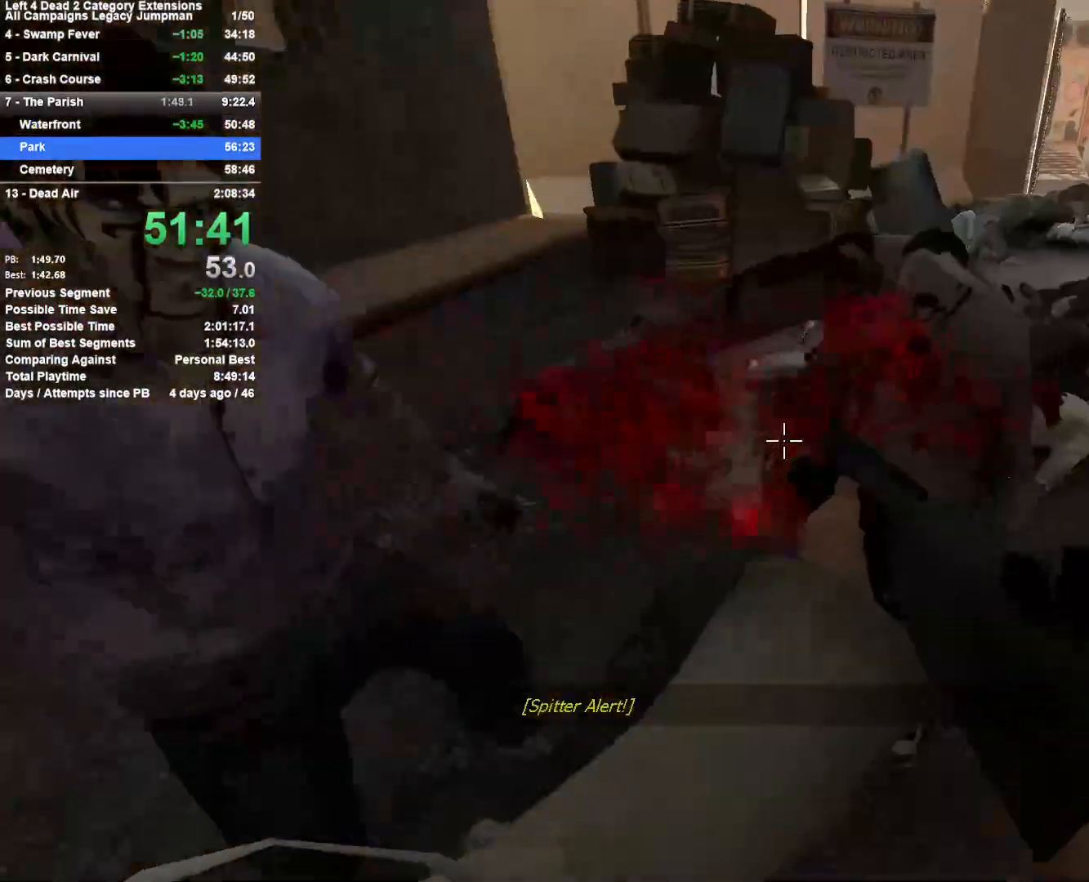
{"keys": ["d"], "mouse": [], "events": [[183, "mouse_right", "down"], [233, "w", "up"], [417, "mouse_left", "up"], [417, "mouse_right", "up"], [417, "s", "down"], [467, "s", "up"]]}
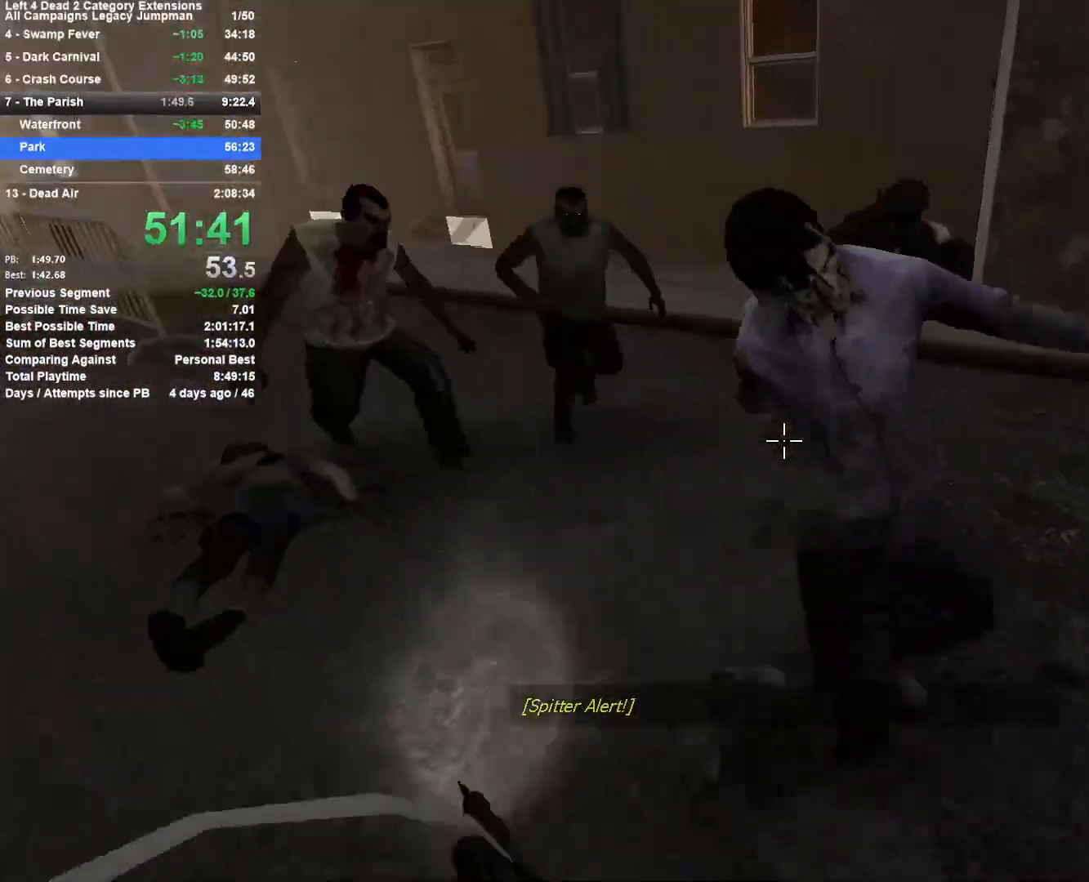
{"keys": ["a", "s"], "mouse": ["left", "right"], "events": [[150, "s", "down"], [333, "d", "up"], [433, "a", "down"], [433, "mouse_left", "down"], [483, "mouse_right", "down"]]}
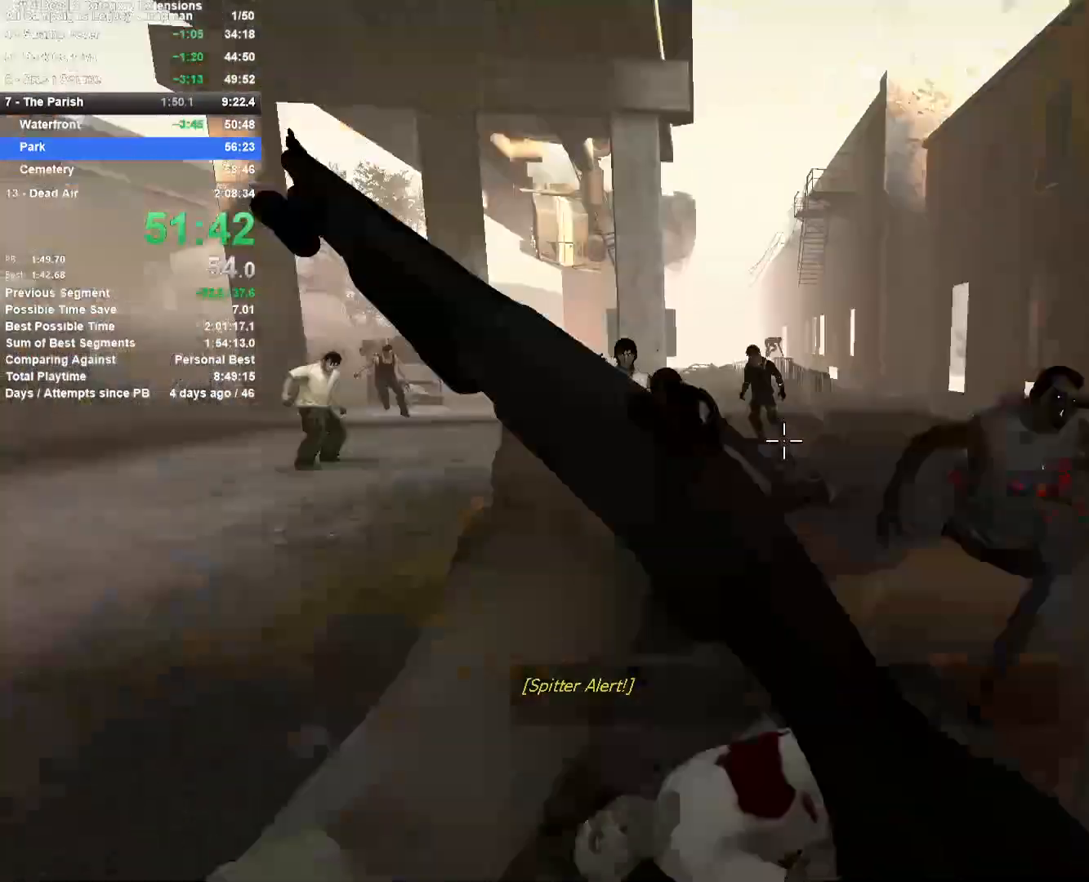
{"keys": ["d", "w"], "mouse": [], "events": [[167, "mouse_left", "up"], [217, "a", "up"], [217, "d", "down"], [217, "mouse_right", "up"], [267, "s", "up"], [400, "w", "down"]]}
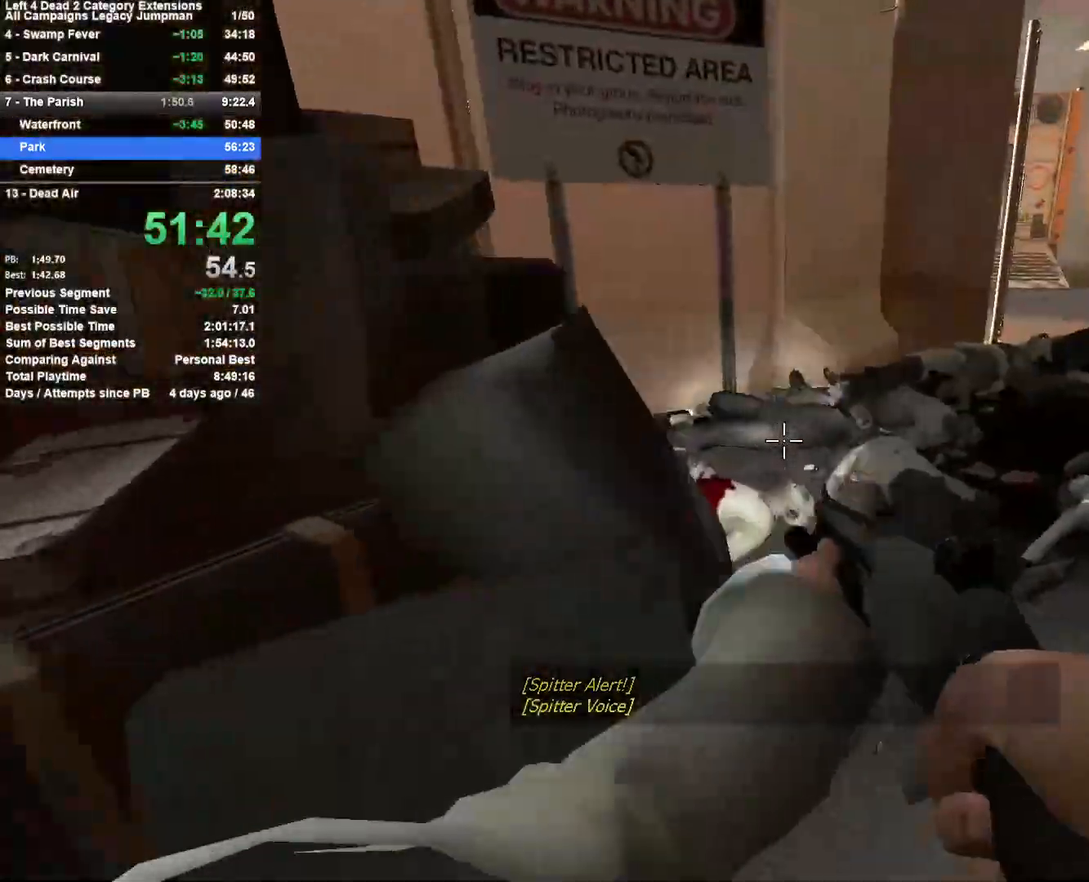
{"keys": ["a", "w"], "mouse": ["right"], "events": [[233, "d", "up"], [367, "a", "down"], [417, "mouse_right", "down"]]}
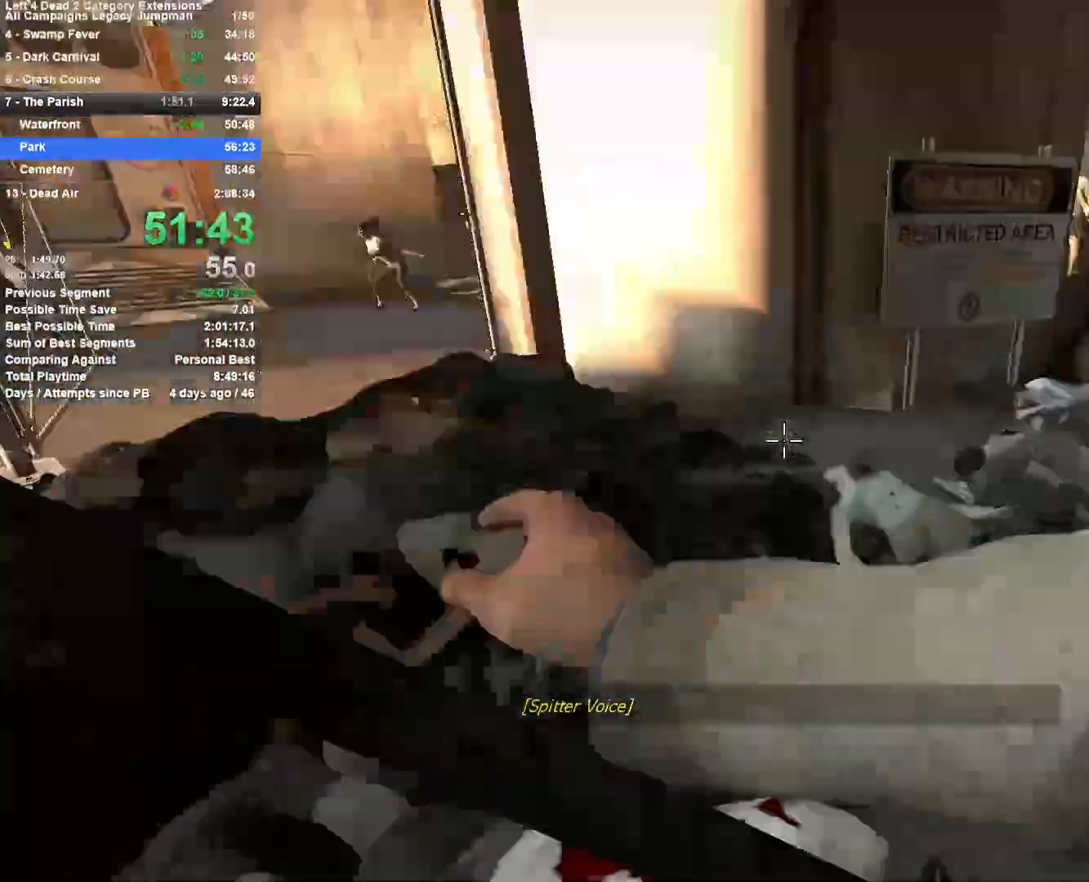
{"keys": ["w"], "mouse": [], "events": [[67, "a", "up"], [100, "mouse_right", "up"], [250, "r", "down"], [333, "r", "up"]]}
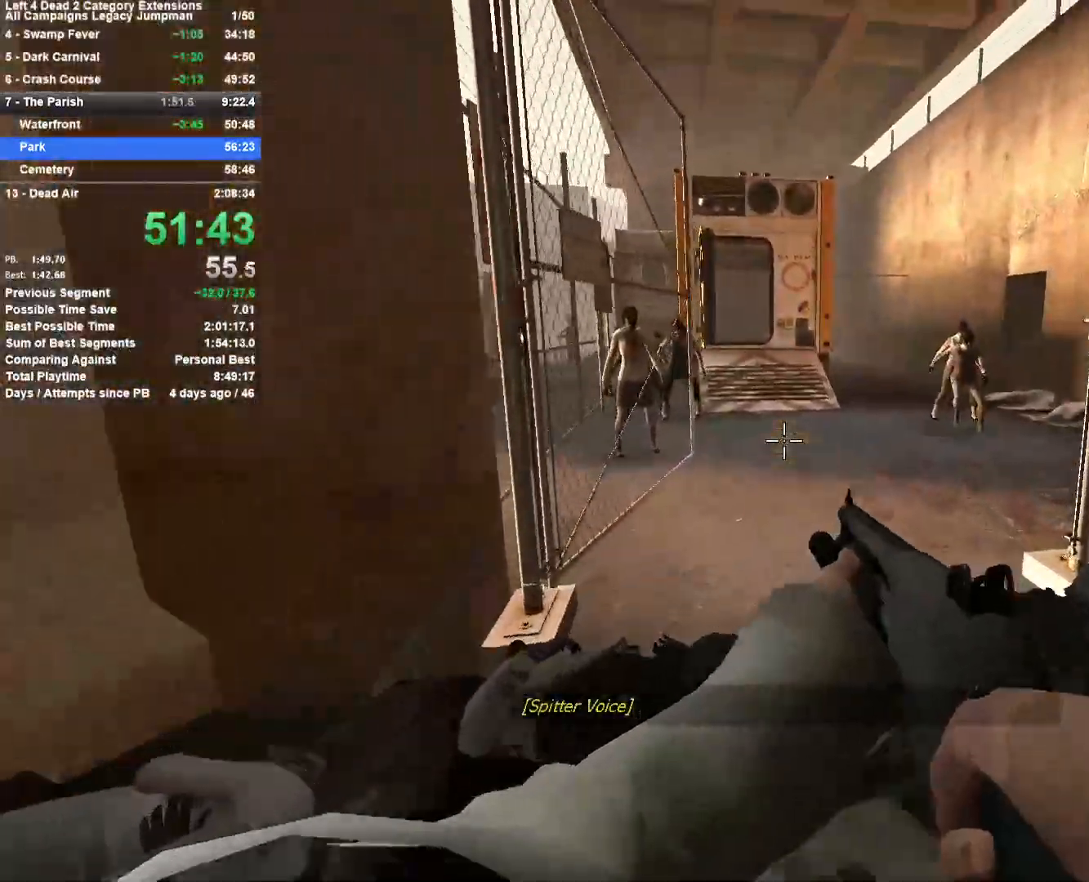
{"keys": ["w"], "mouse": ["left"], "events": [[250, "mouse_left", "down"], [350, "d", "down"], [450, "d", "up"]]}
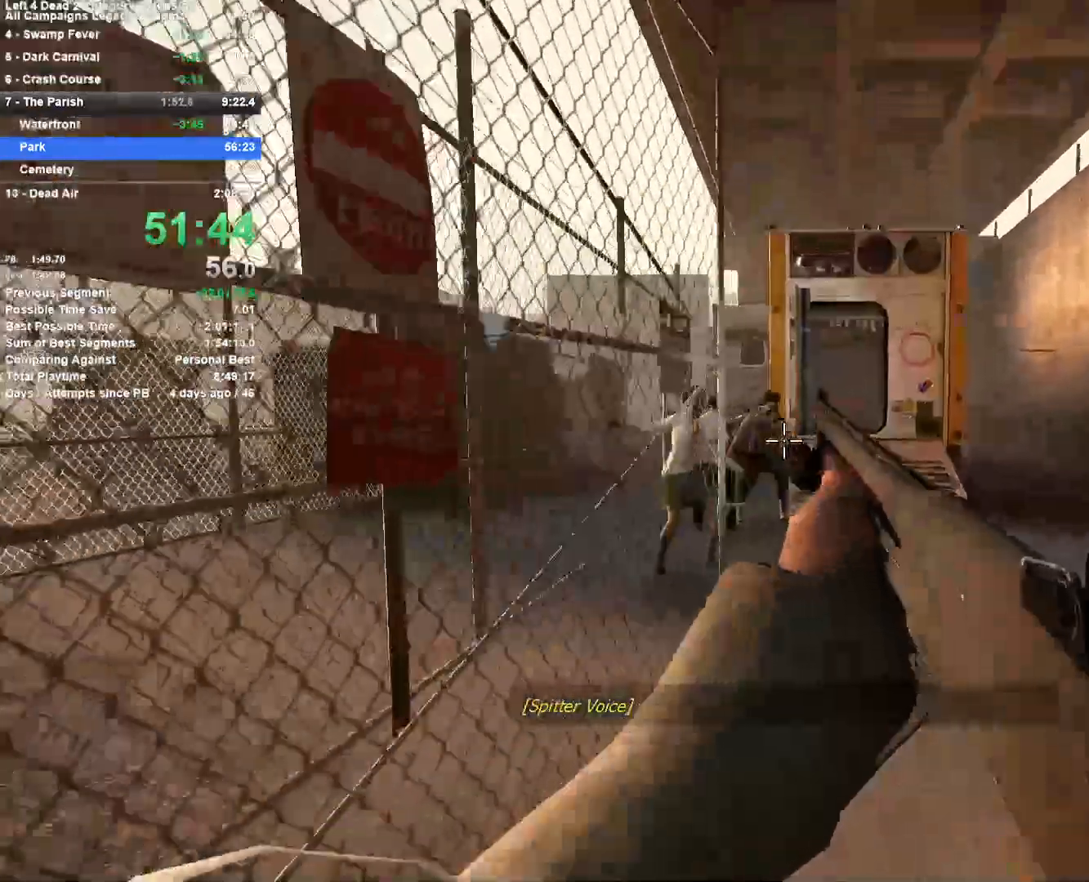
{"keys": ["a", "w"], "mouse": ["right"], "events": [[33, "d", "down"], [83, "a", "down"], [83, "d", "up"], [83, "mouse_left", "up"], [233, "mouse_right", "down"], [367, "a", "up"], [417, "a", "down"]]}
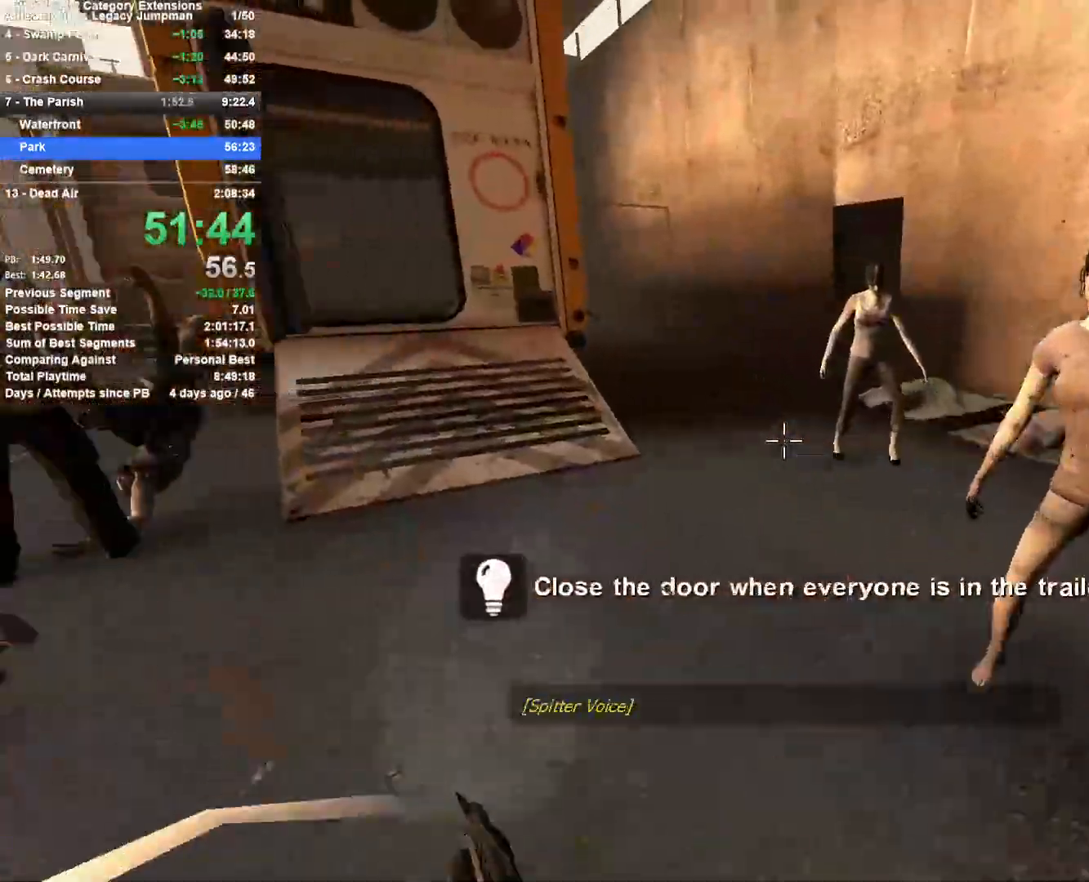
{"keys": ["r", "w"], "mouse": [], "events": [[100, "a", "up"], [100, "mouse_right", "up"], [433, "r", "down"]]}
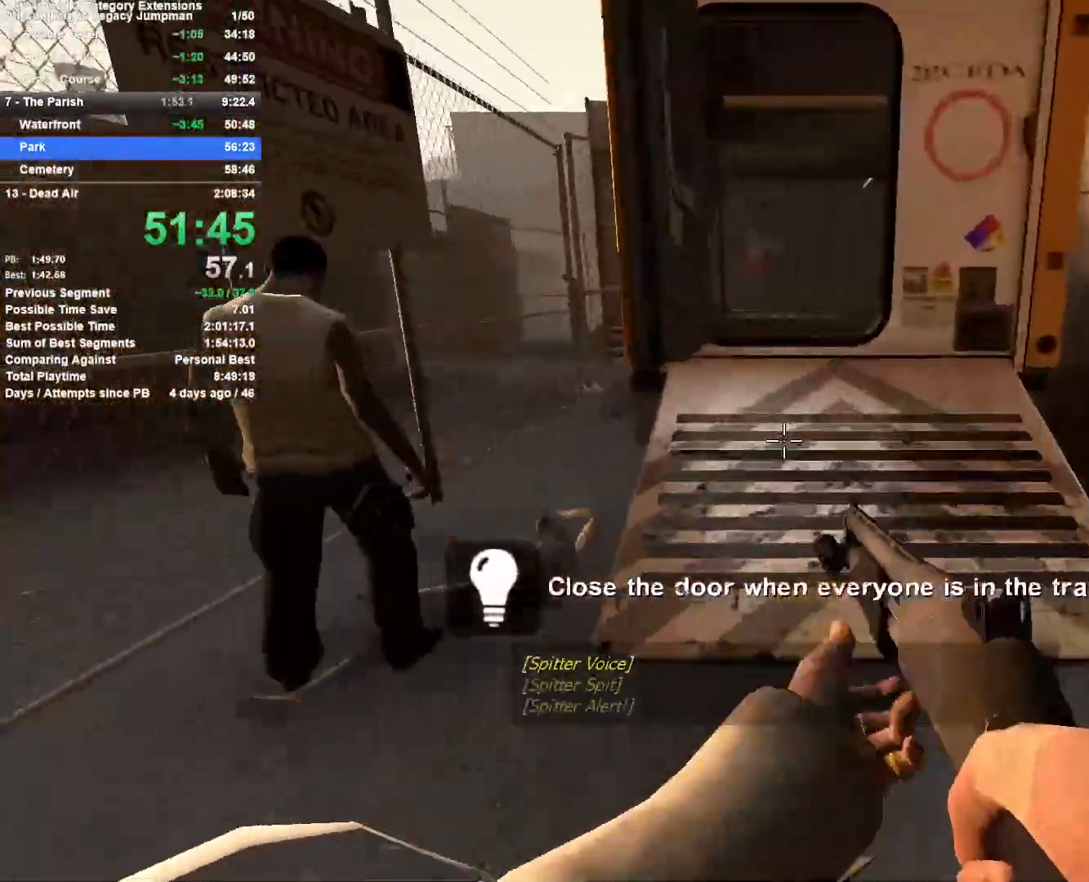
{"keys": ["d", "w"], "mouse": [], "events": [[67, "r", "up"], [500, "d", "down"]]}
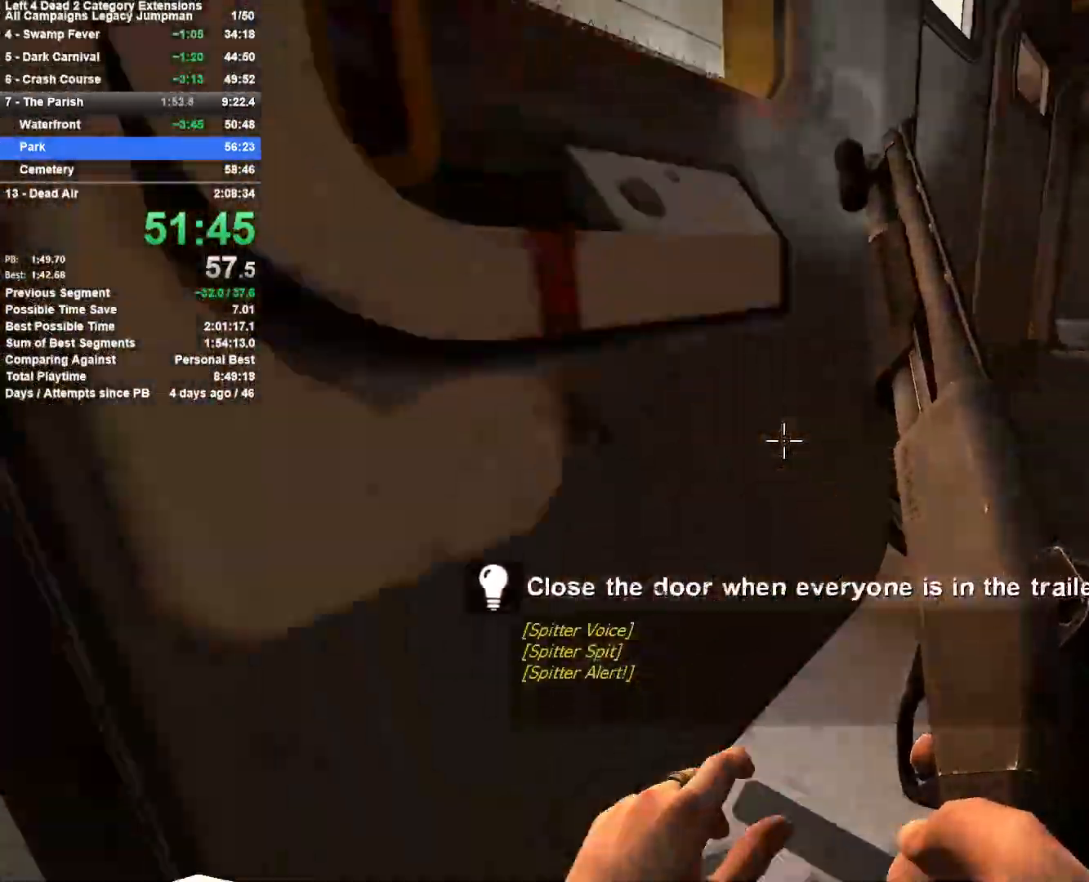
{"keys": ["w"], "mouse": [], "events": [[83, "e", "down"], [317, "e", "up"], [367, "d", "up"]]}
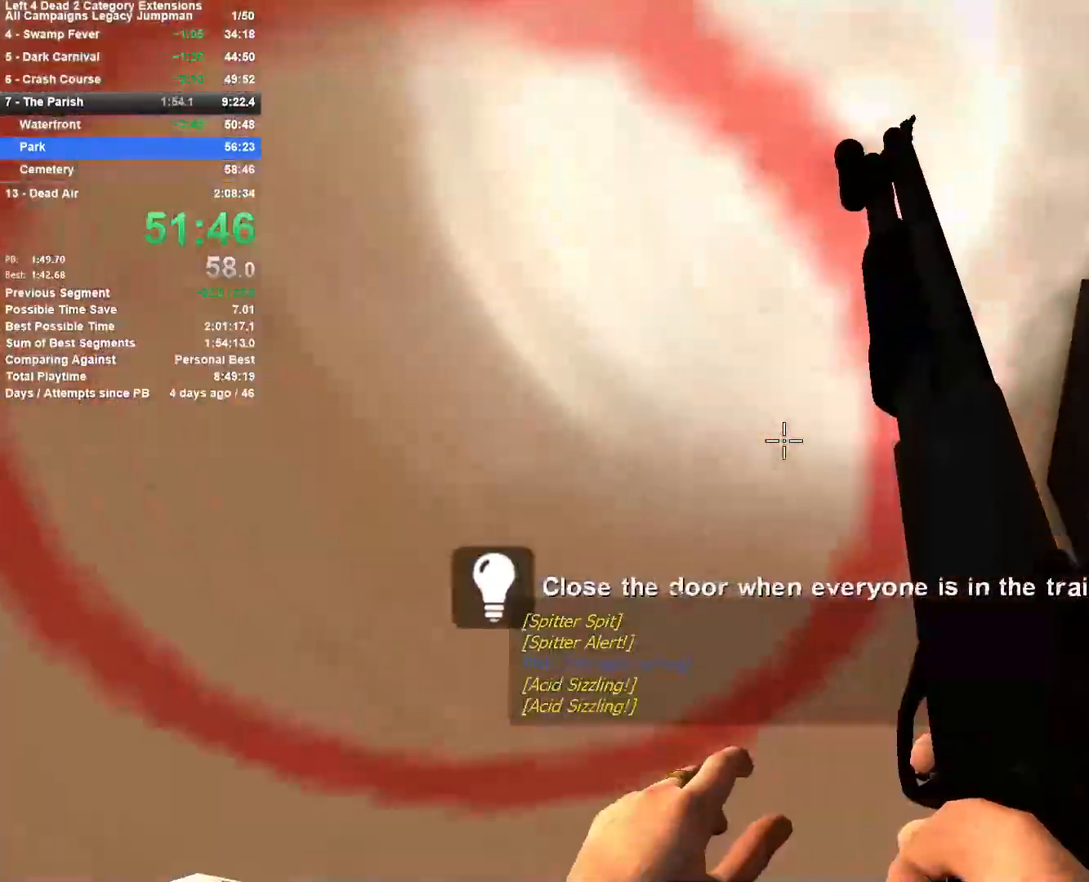
{"keys": [], "mouse": [], "events": [[150, "a", "down"], [200, "w", "up"], [283, "w", "down"], [333, "a", "up"], [333, "e", "down"], [483, "e", "up"], [483, "w", "up"]]}
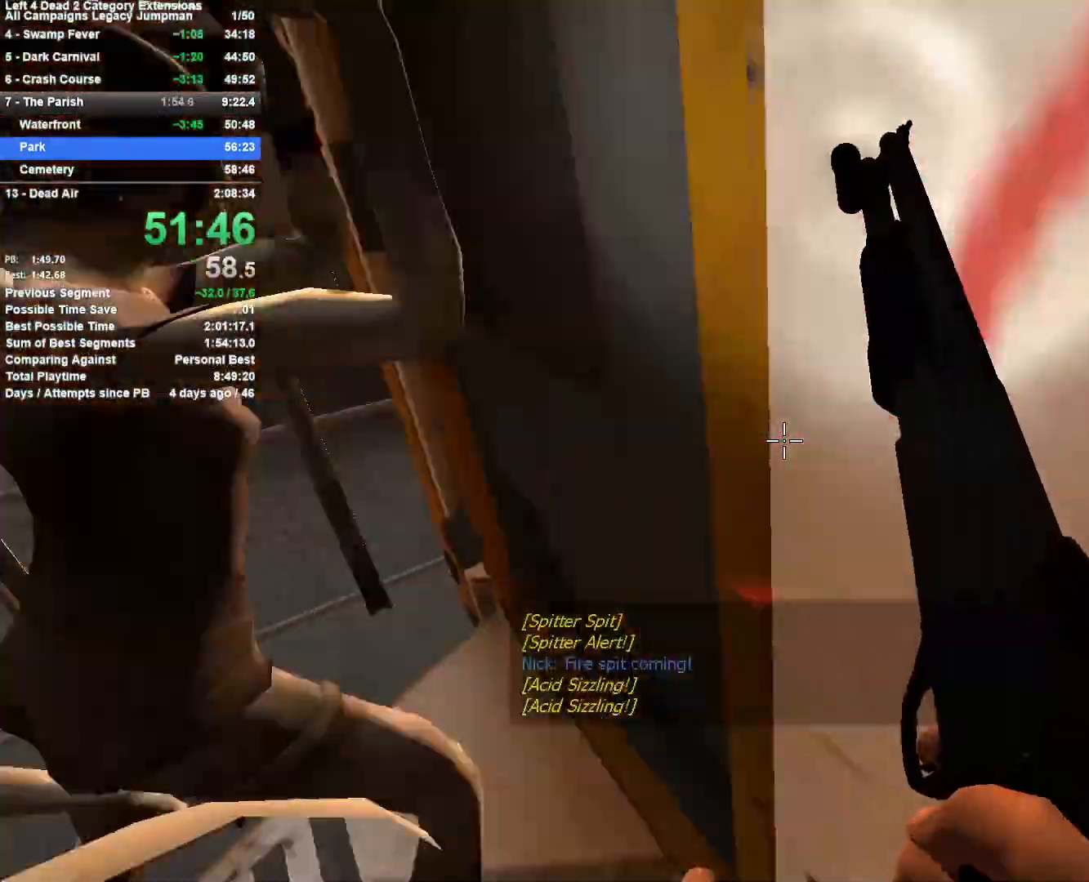
{"keys": ["w"], "mouse": [], "events": [[33, "e", "down"], [33, "w", "down"], [117, "e", "up"], [117, "w", "up"], [167, "e", "down"], [167, "w", "down"], [267, "e", "up"], [350, "e", "down"], [450, "e", "up"]]}
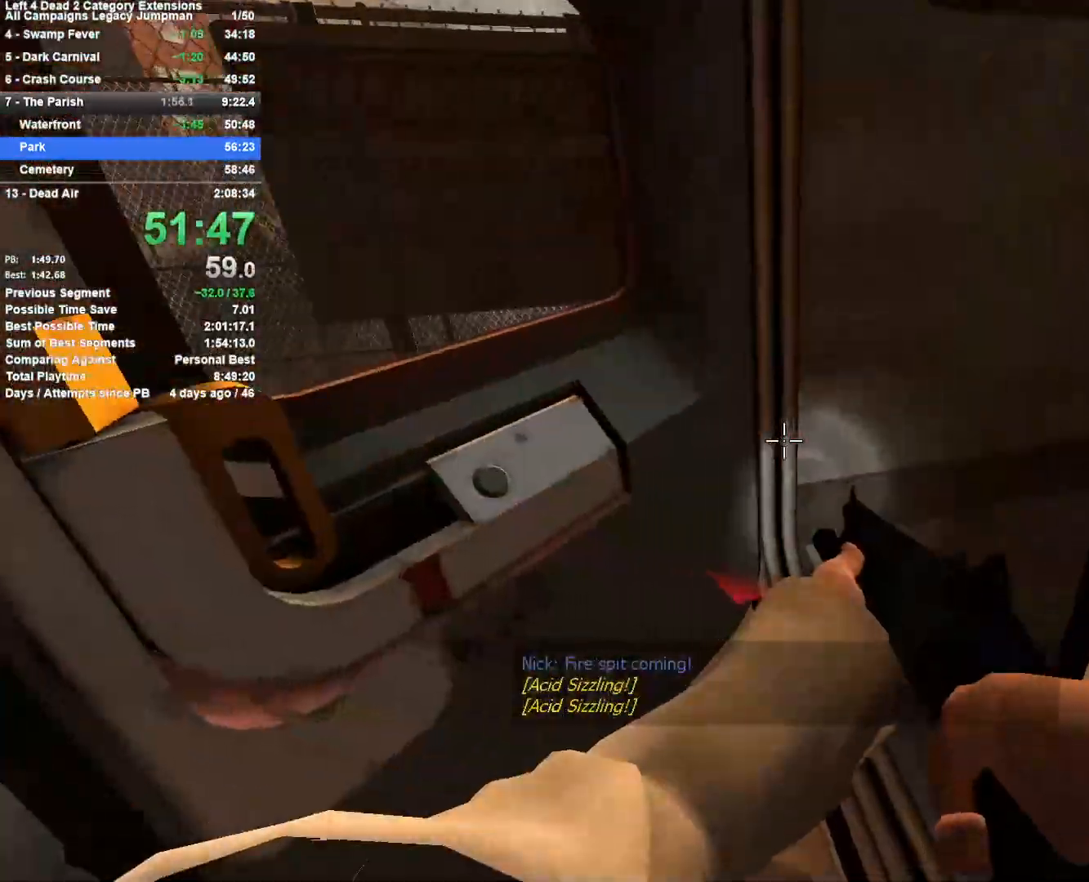
{"keys": ["d"], "mouse": [], "events": [[133, "mouse_right", "down"], [233, "d", "down"], [367, "w", "up"], [417, "mouse_right", "up"]]}
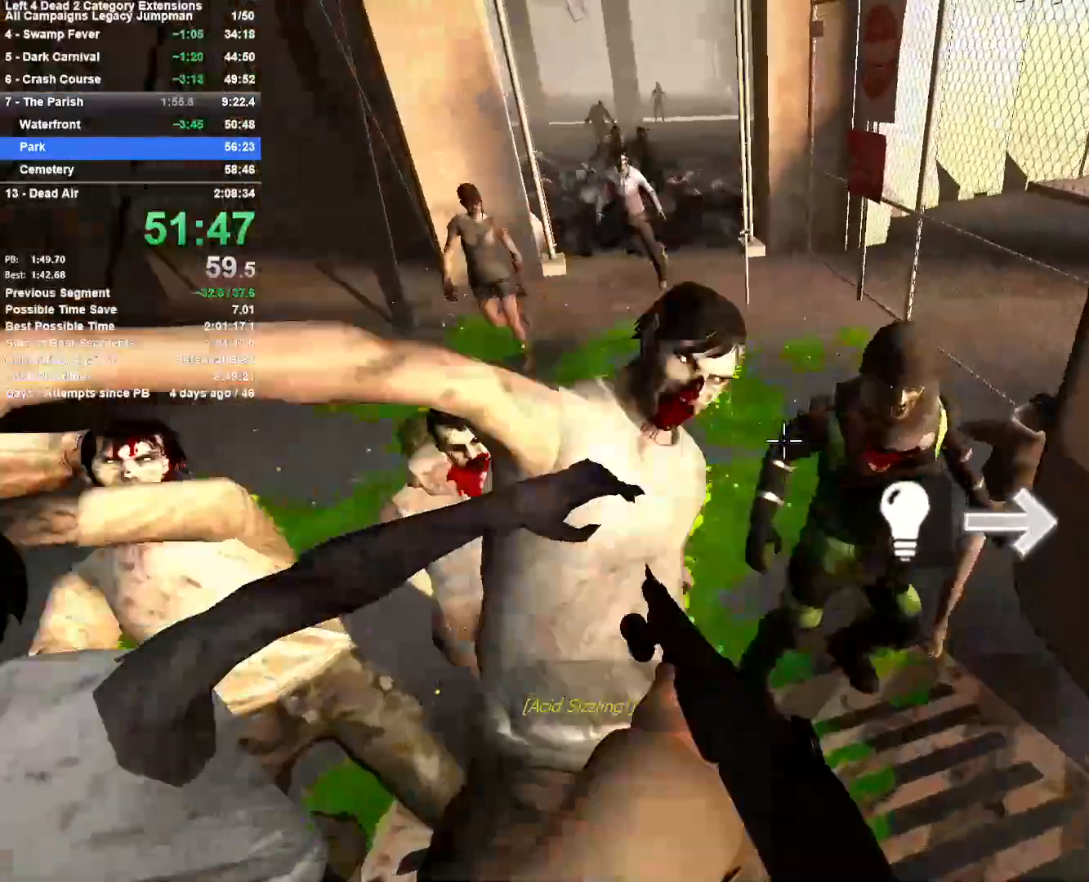
{"keys": ["e", "s"], "mouse": [], "events": [[300, "s", "down"], [333, "d", "up"], [433, "e", "down"]]}
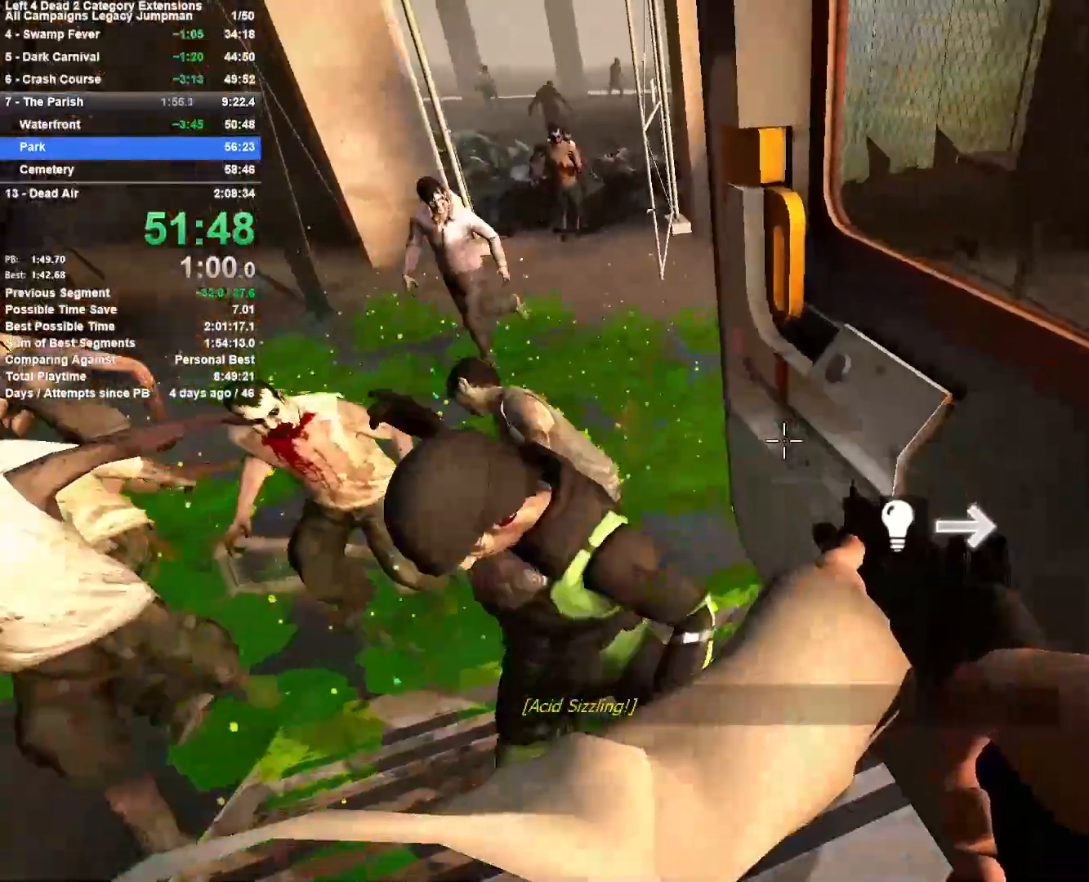
{"keys": ["d"], "mouse": [], "events": [[17, "e", "up"], [117, "d", "down"], [217, "d", "up"], [217, "mouse_right", "down"], [267, "a", "down"], [400, "d", "down"], [450, "a", "up"], [450, "mouse_right", "up"], [450, "s", "up"]]}
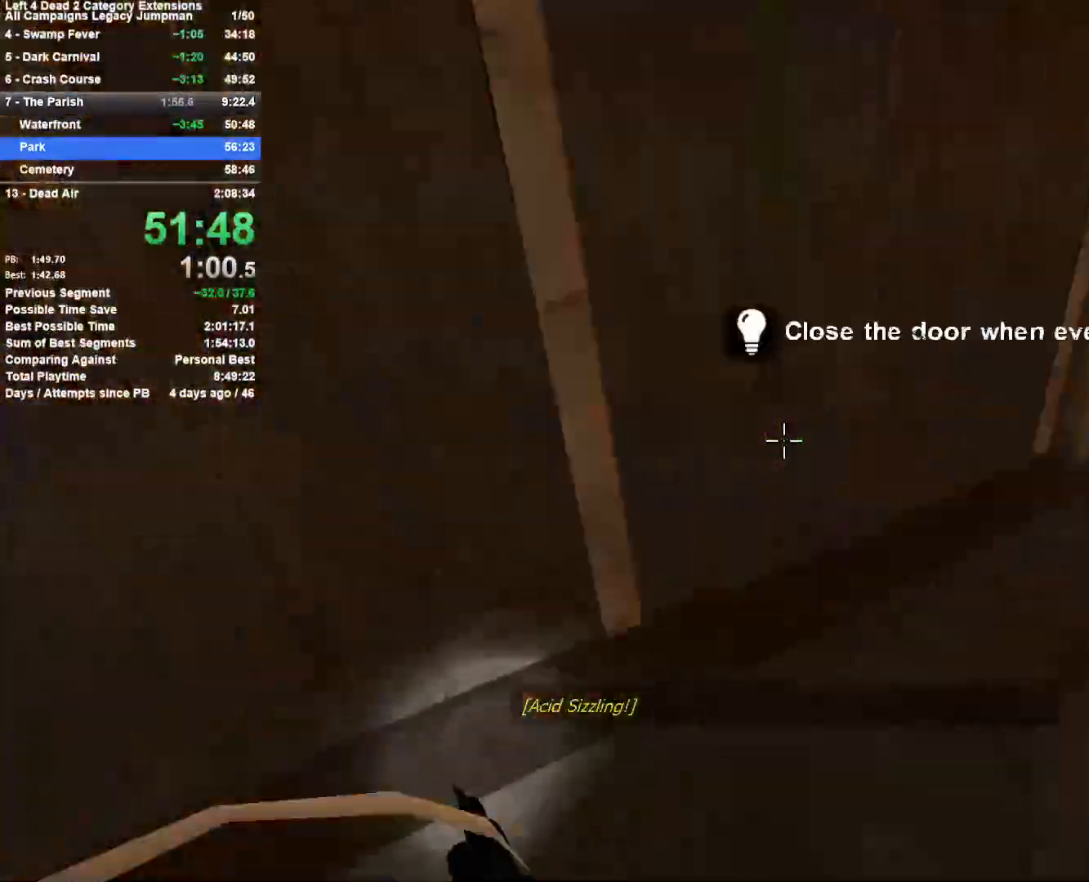
{"keys": ["w"], "mouse": [], "events": [[33, "w", "down"], [83, "d", "up"], [233, "r", "down"], [317, "r", "up"]]}
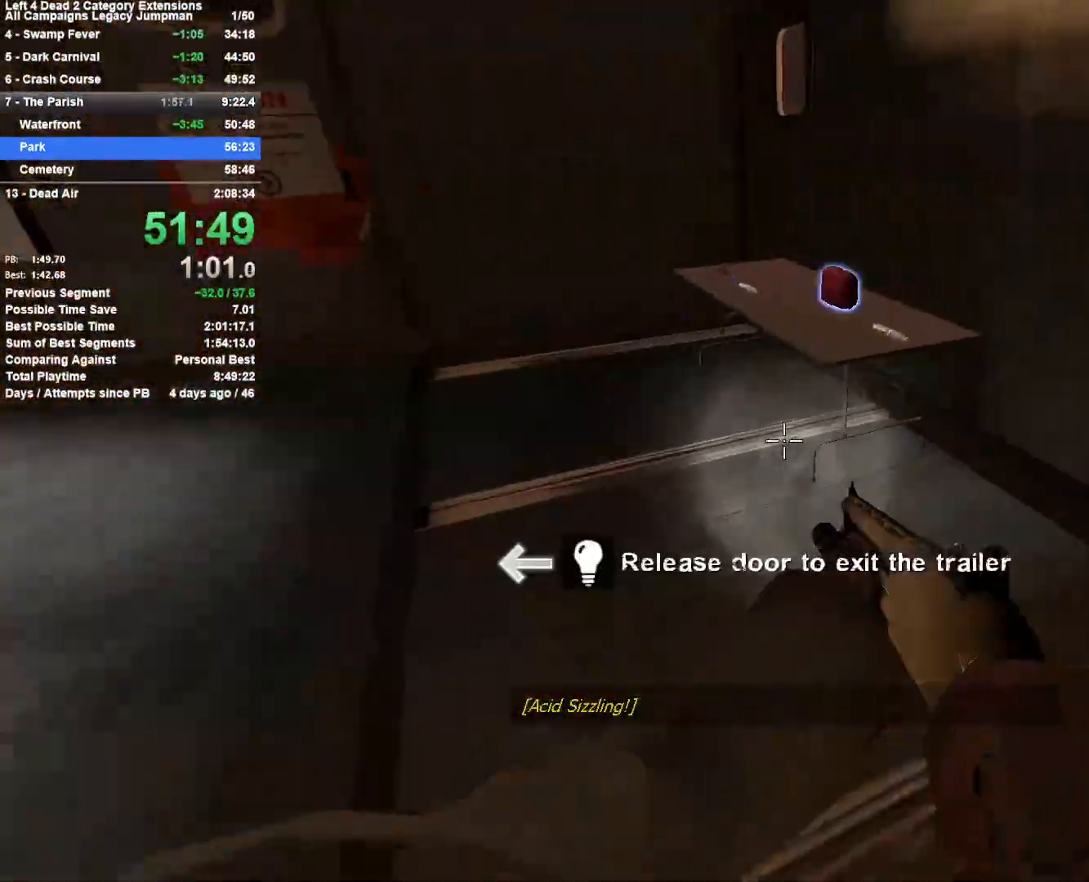
{"keys": ["w"], "mouse": [], "events": [[150, "a", "down"], [200, "e", "down"], [250, "w", "up"], [300, "e", "up"], [383, "w", "down"], [433, "a", "up"]]}
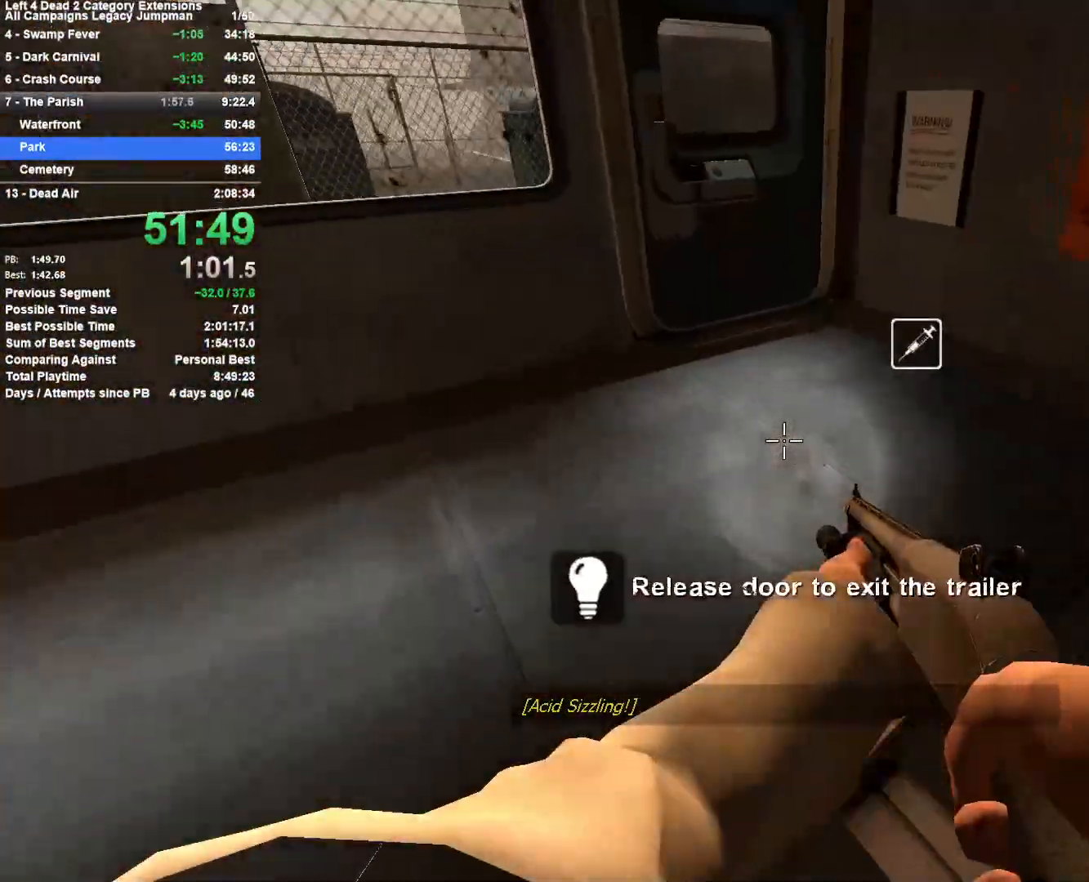
{"keys": ["d", "e", "w"], "mouse": [], "events": [[117, "a", "down"], [117, "mouse_wheel_up", "down"], [167, "a", "up"], [167, "mouse_wheel_up", "up"], [400, "e", "down"], [450, "d", "down"]]}
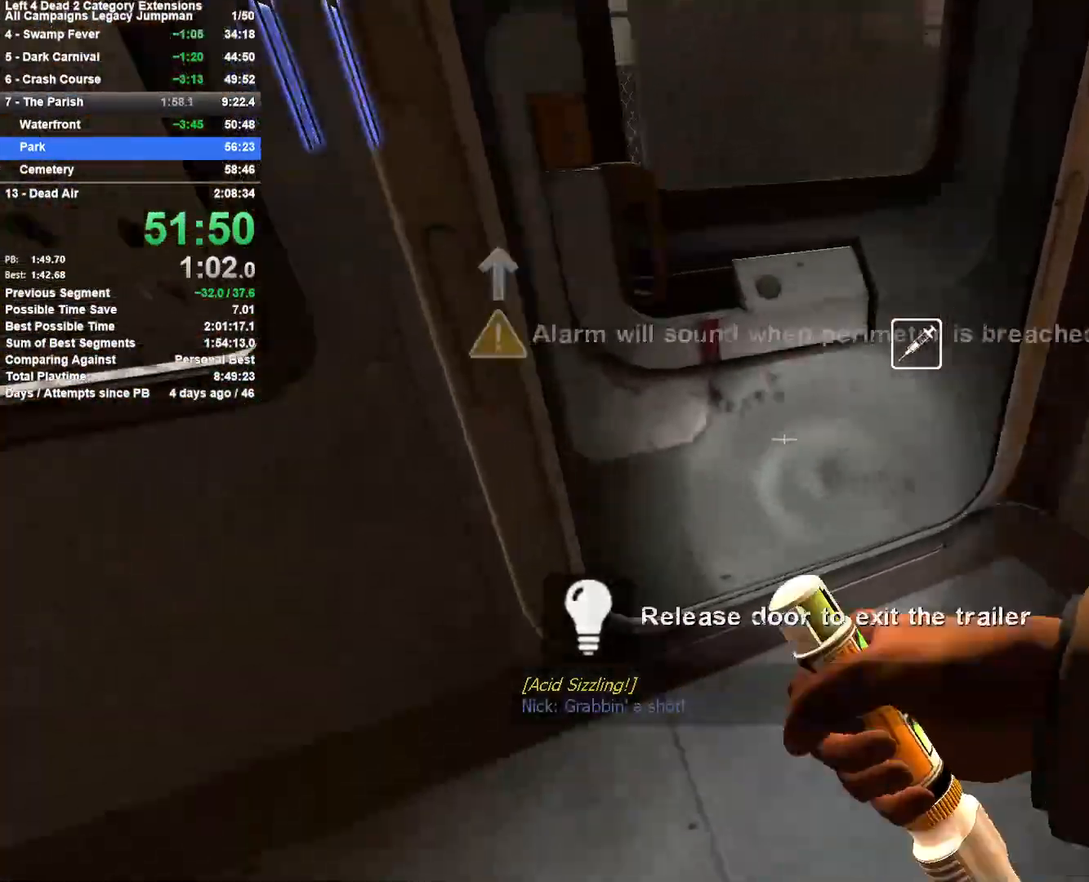
{"keys": ["w"], "mouse": [], "events": [[33, "d", "up"], [83, "e", "up"], [183, "e", "down"], [267, "e", "up"]]}